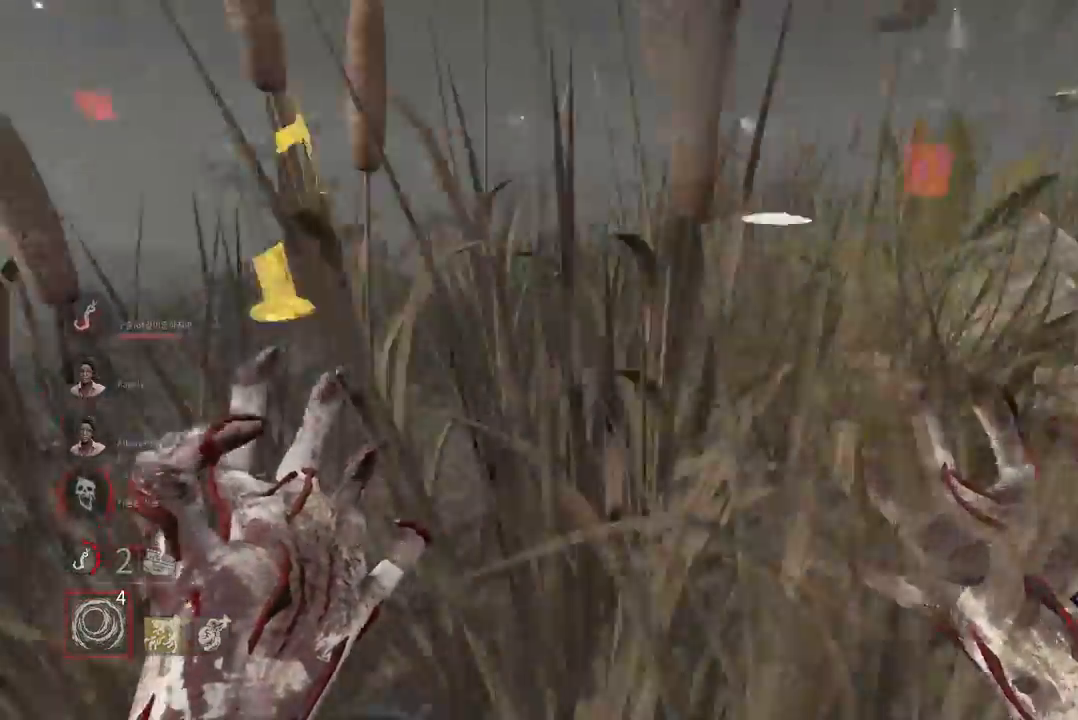
Gameplay with keyboard and mouse; each line is a JSON object with the keys and mouse buttons held at the frame after it. "events" lists presses ("down") and releases ("up") of "a", "ctrl", "d", "e", "q", "s", "shift", "space", "w", "mouse_left", "mouse_wheel", "mouse_right", "mouse_mb4" and "mouse_mb5" between this image and that frame as [ms after this image, input, new state], when the widget could be followed in between. "mouse_left", "mouse_wheel", "mouse_right", "mouse_mb4", "mouse_mb5" = the "left", "wheel", "right", "mb4", "mb5" buttons of the "mouse" list. No other keys are recorded. "wheel" means that the mouse wheel is clicked or scrolled. Mouse movement is not recorded.
{"keys": ["w"], "mouse": [], "events": [[167, "w", "down"], [400, "d", "up"]]}
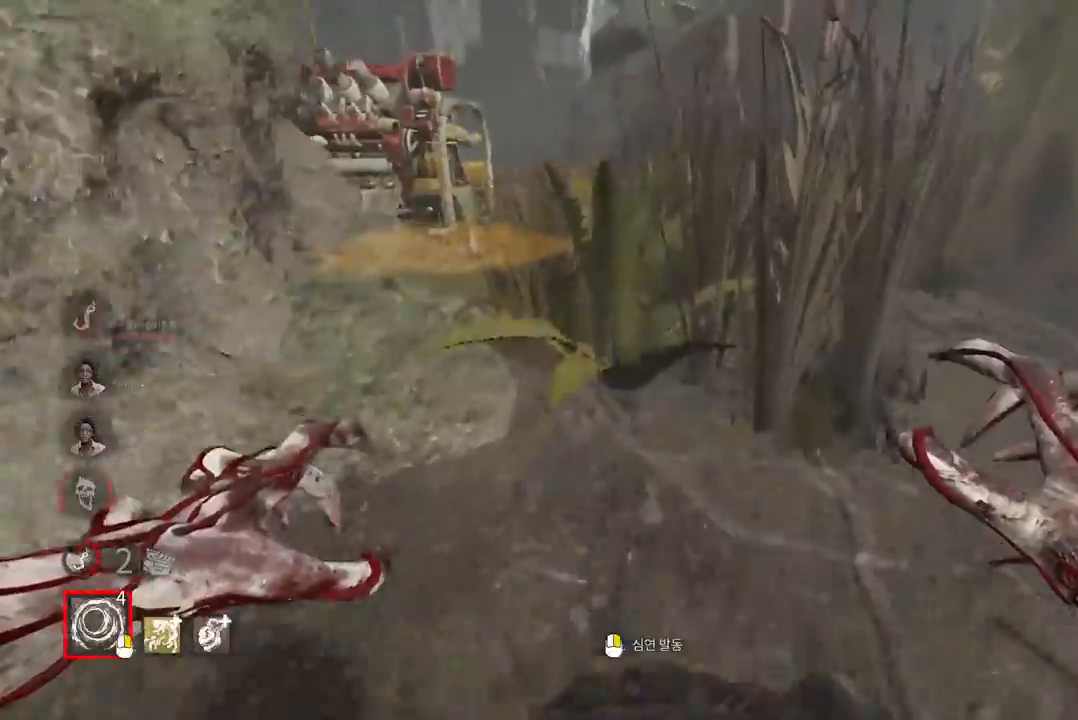
{"keys": ["w"], "mouse": [], "events": [[17, "d", "down"], [150, "d", "up"], [333, "d", "down"], [483, "d", "up"]]}
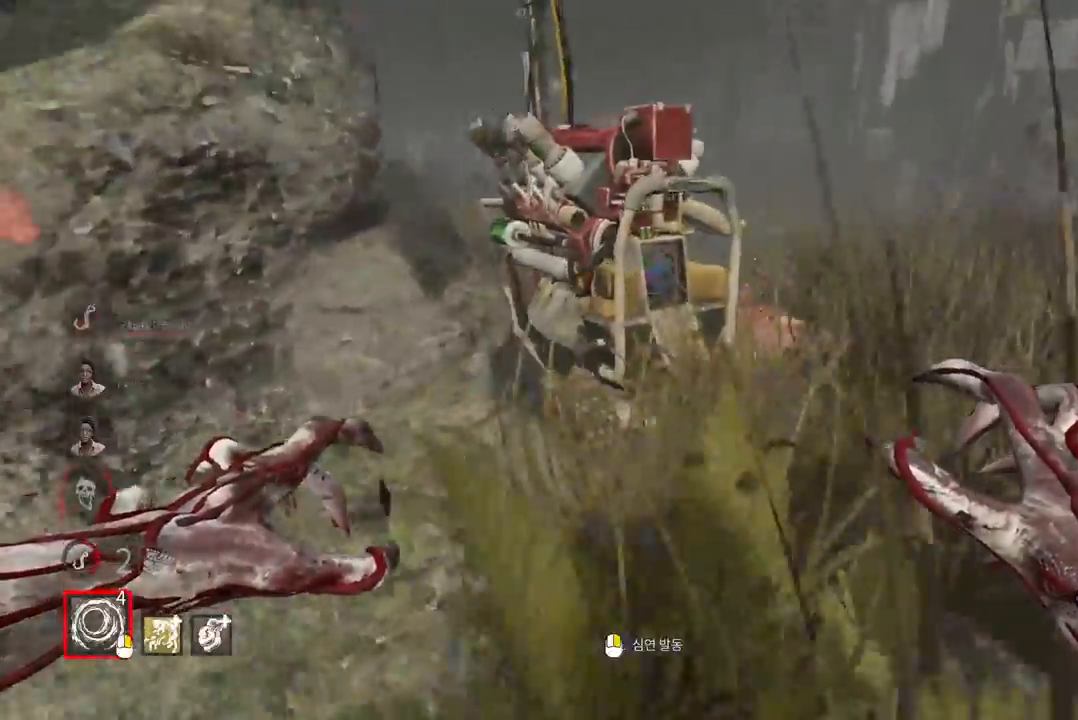
{"keys": ["w"], "mouse": [], "events": [[33, "d", "down"], [150, "d", "up"], [217, "d", "down"], [317, "d", "up"]]}
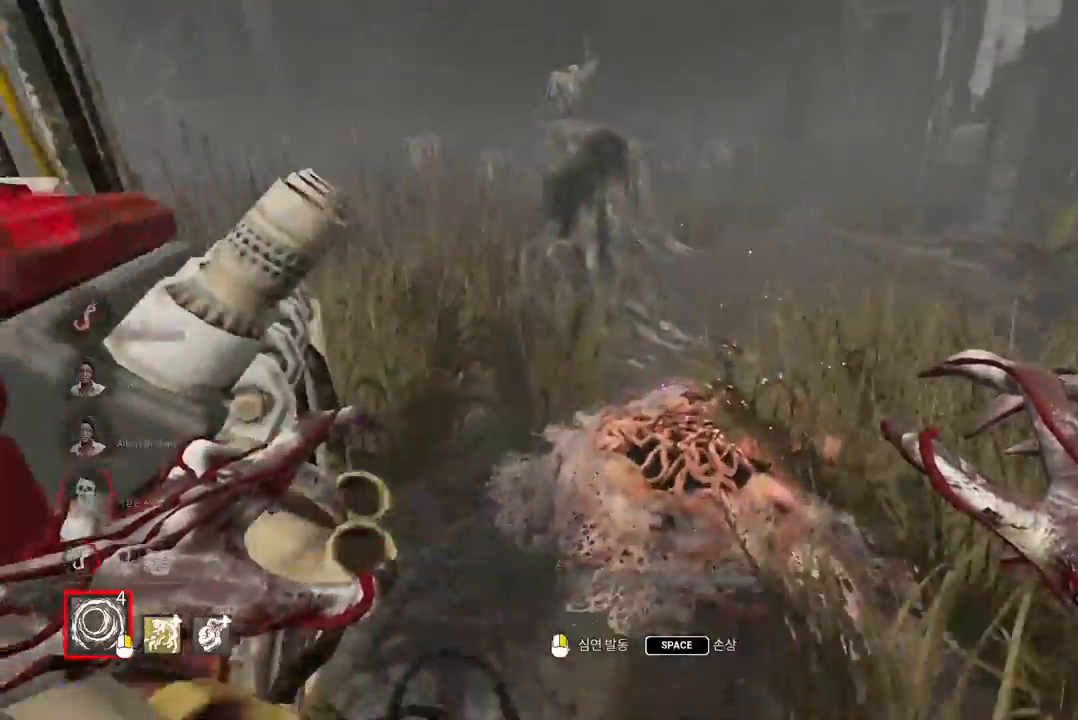
{"keys": ["w"], "mouse": [], "events": [[100, "d", "down"], [200, "d", "up"]]}
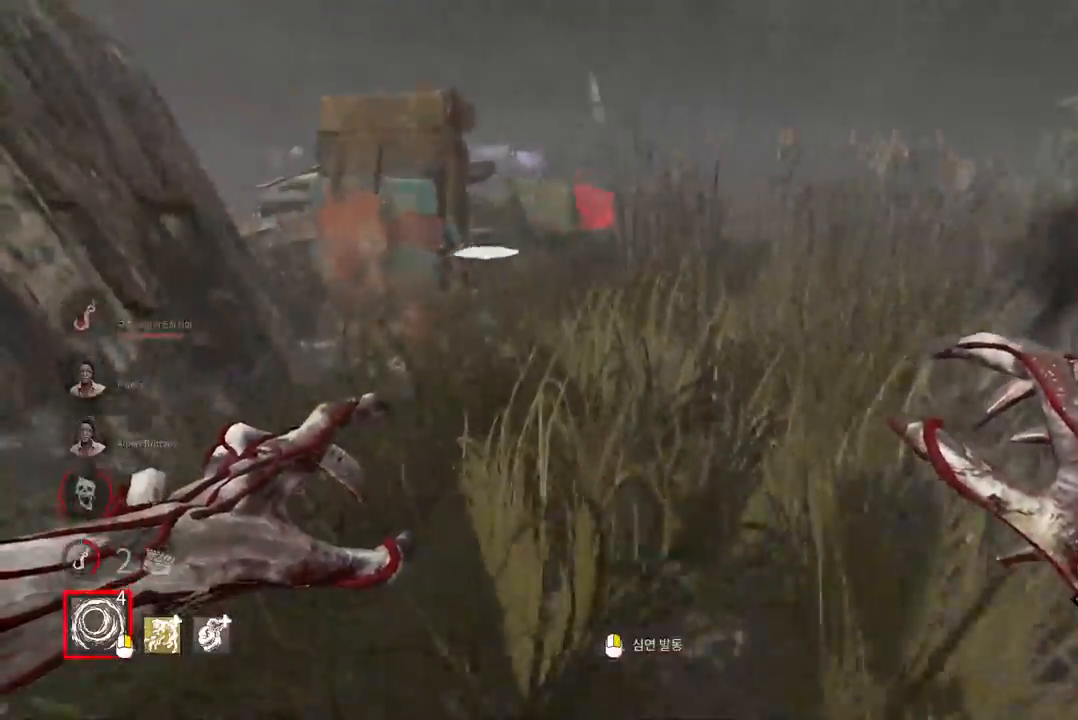
{"keys": ["w"], "mouse": [], "events": [[167, "d", "down"], [283, "d", "up"], [383, "d", "down"], [467, "d", "up"]]}
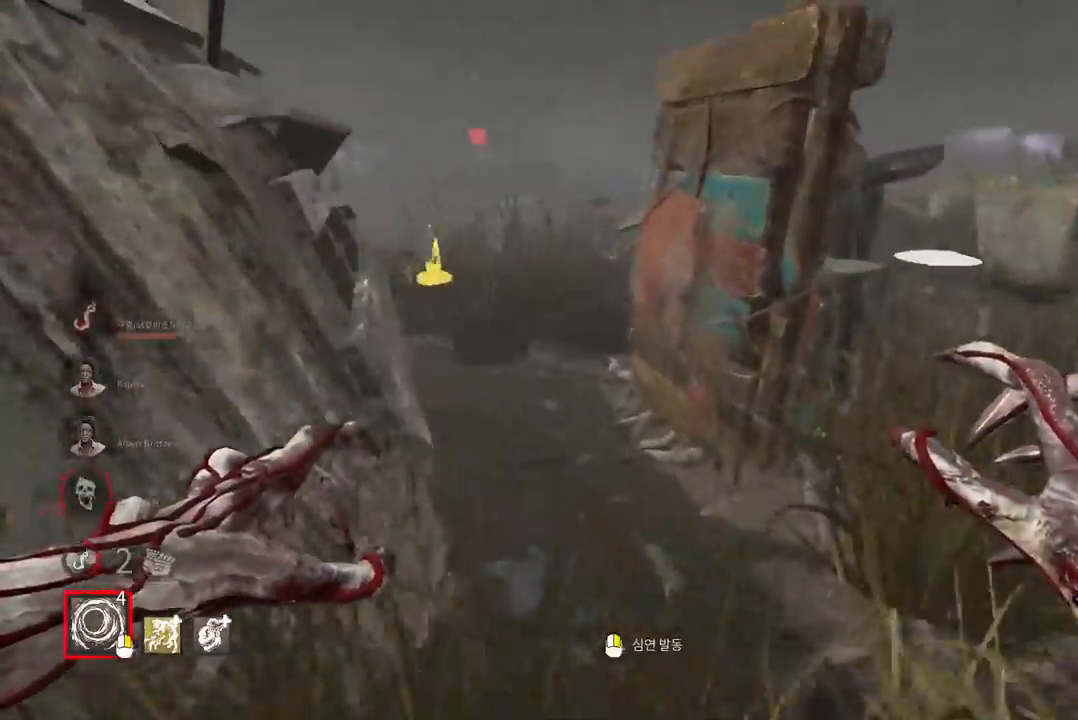
{"keys": ["w"], "mouse": [], "events": []}
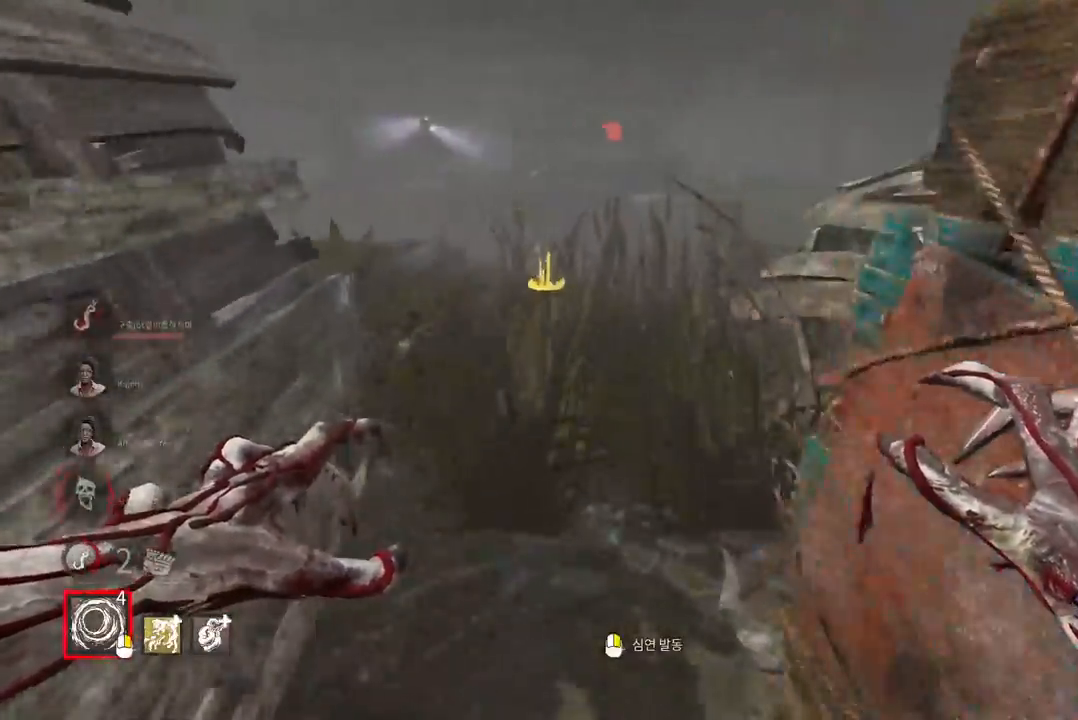
{"keys": ["a", "w"], "mouse": [], "events": [[317, "a", "down"], [383, "a", "up"], [500, "a", "down"]]}
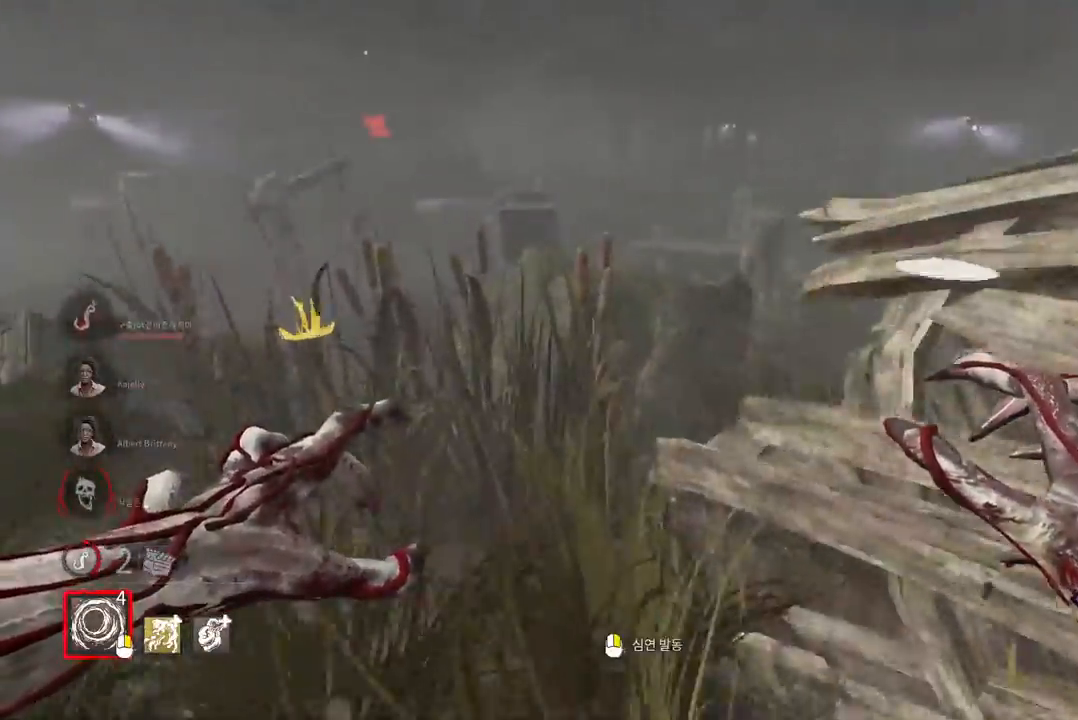
{"keys": ["w"], "mouse": [], "events": [[50, "a", "up"], [150, "a", "down"], [283, "a", "up"], [333, "a", "down"], [450, "a", "up"]]}
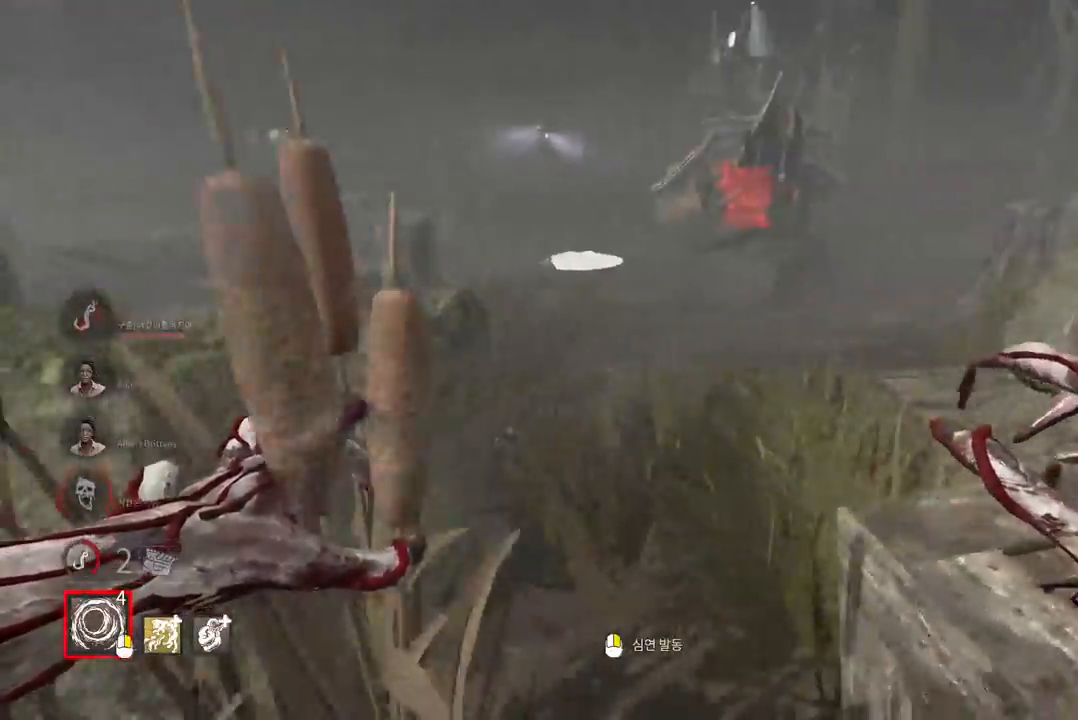
{"keys": ["w"], "mouse": [], "events": []}
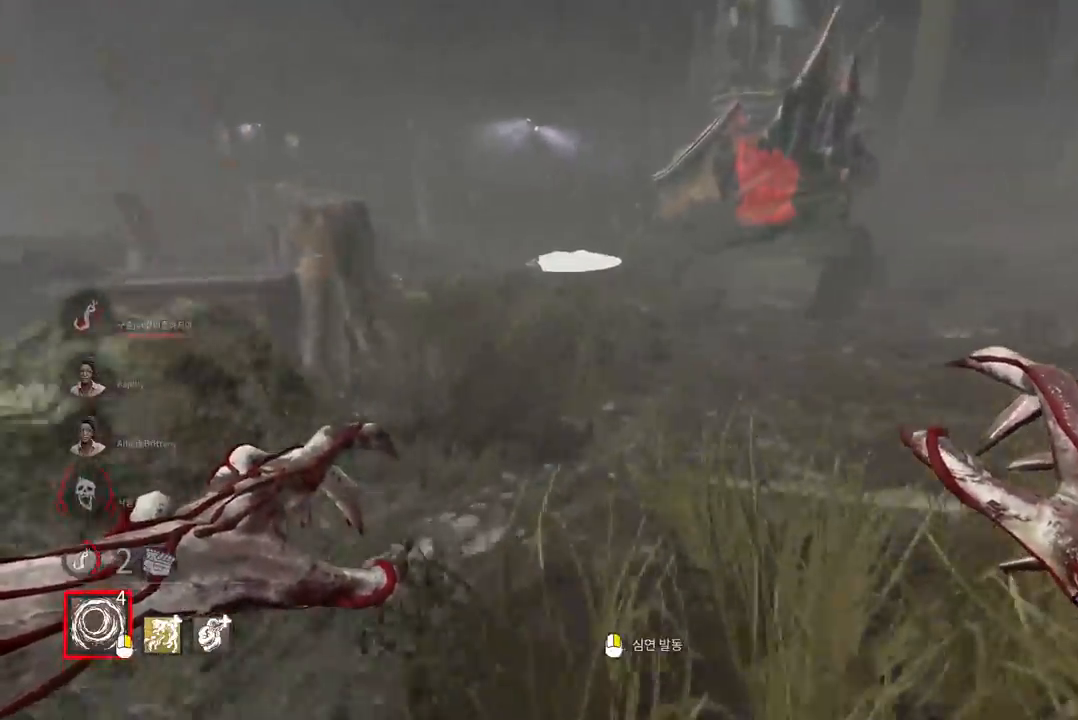
{"keys": ["d", "w"], "mouse": [], "events": [[33, "d", "down"]]}
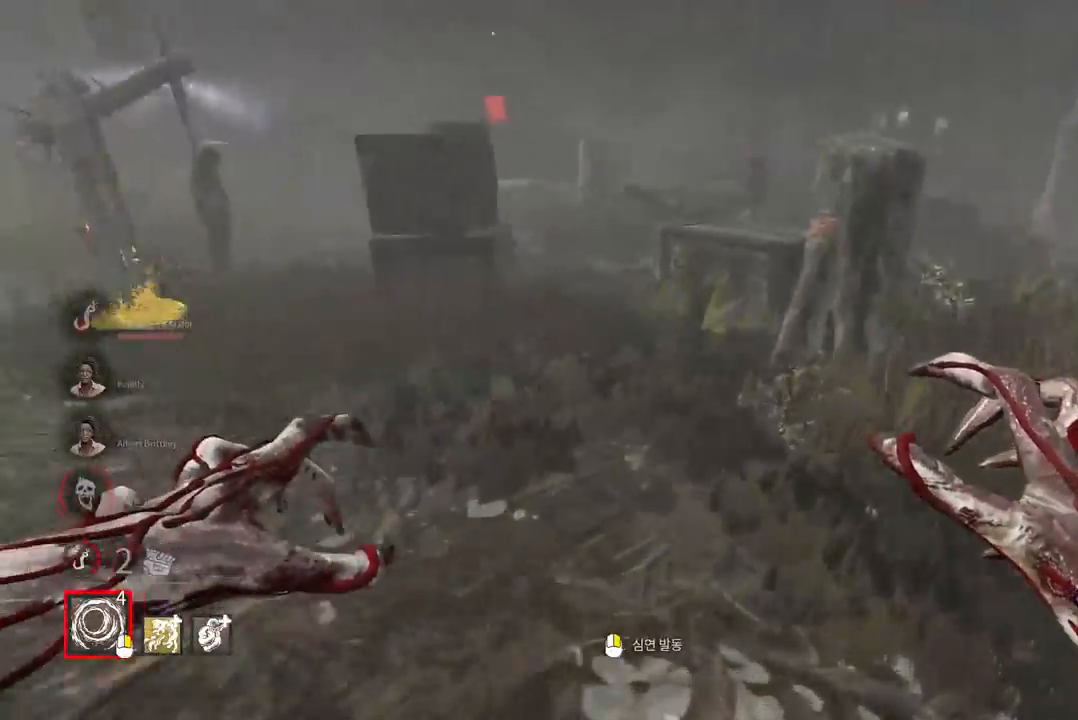
{"keys": ["d"], "mouse": [], "events": [[67, "w", "up"]]}
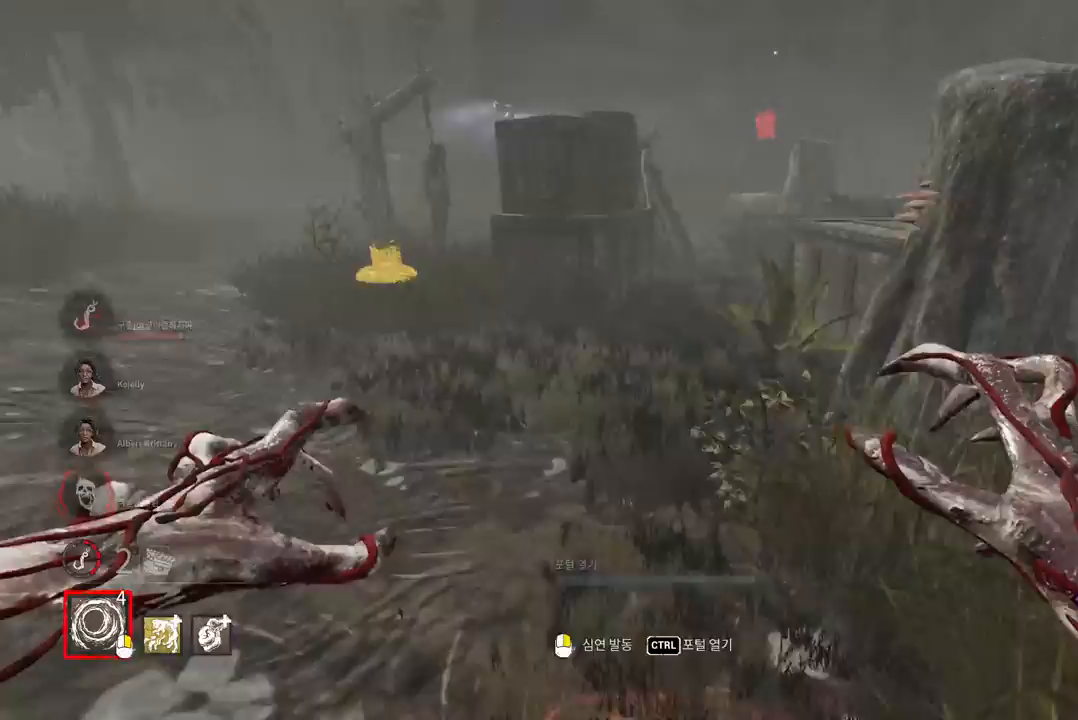
{"keys": ["w"], "mouse": [], "events": [[117, "w", "down"], [233, "d", "up"]]}
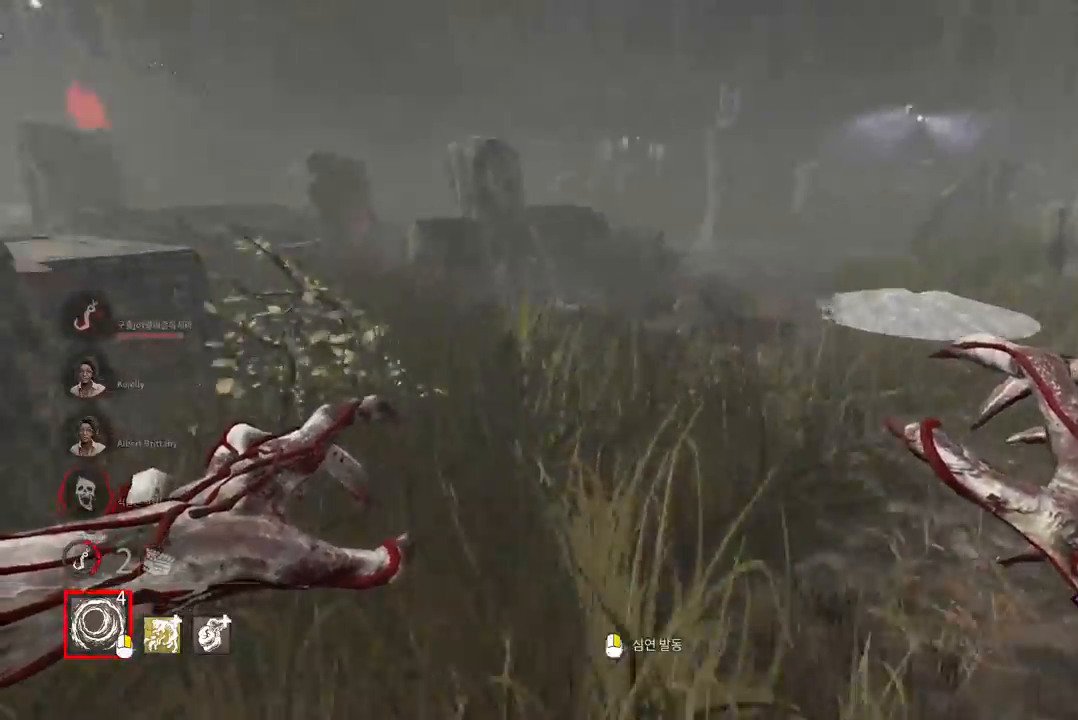
{"keys": ["w"], "mouse": [], "events": []}
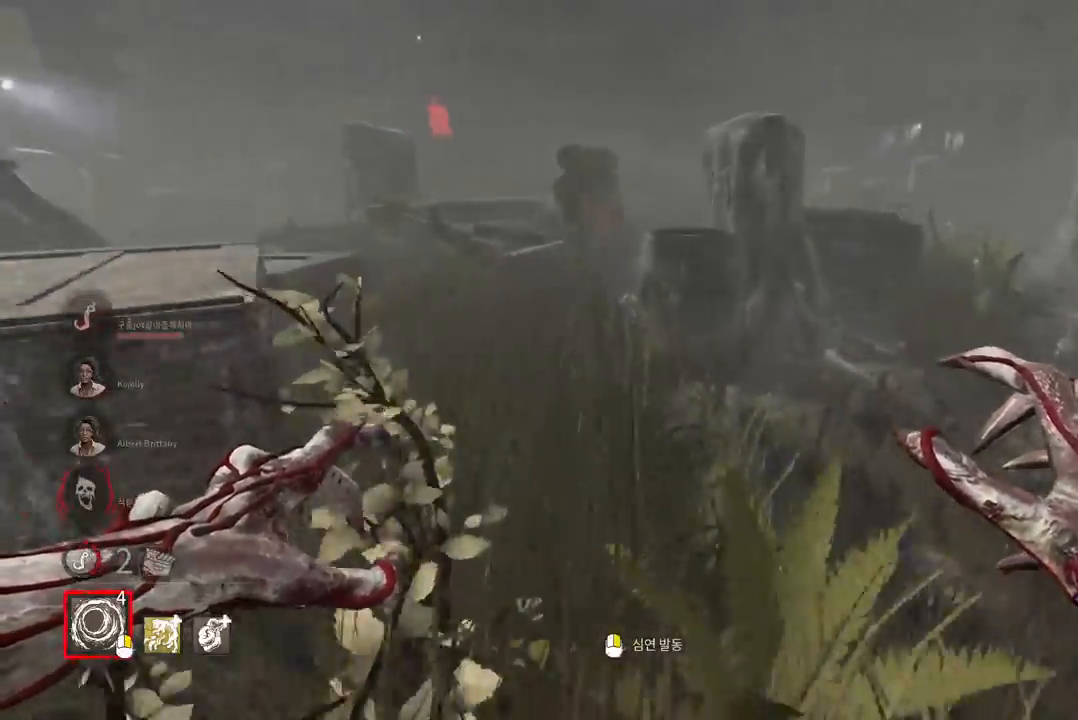
{"keys": ["d", "w"], "mouse": [], "events": [[417, "d", "down"]]}
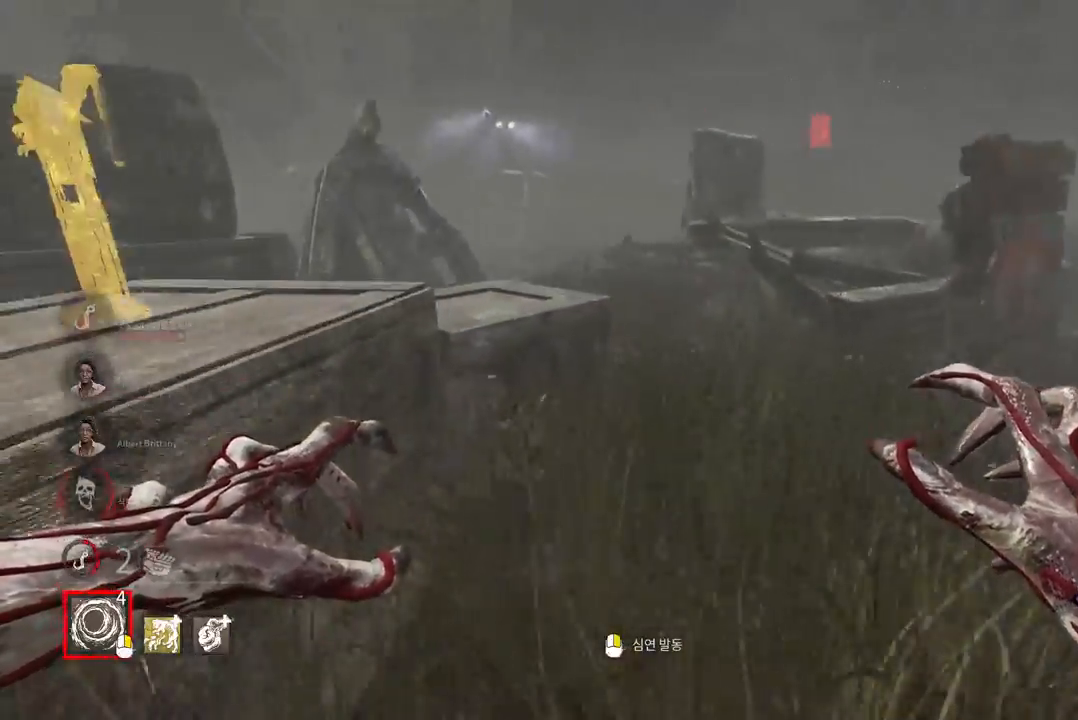
{"keys": ["d", "w"], "mouse": [], "events": [[33, "d", "up"], [117, "d", "down"], [217, "d", "up"], [267, "d", "down"], [383, "d", "up"], [433, "d", "down"]]}
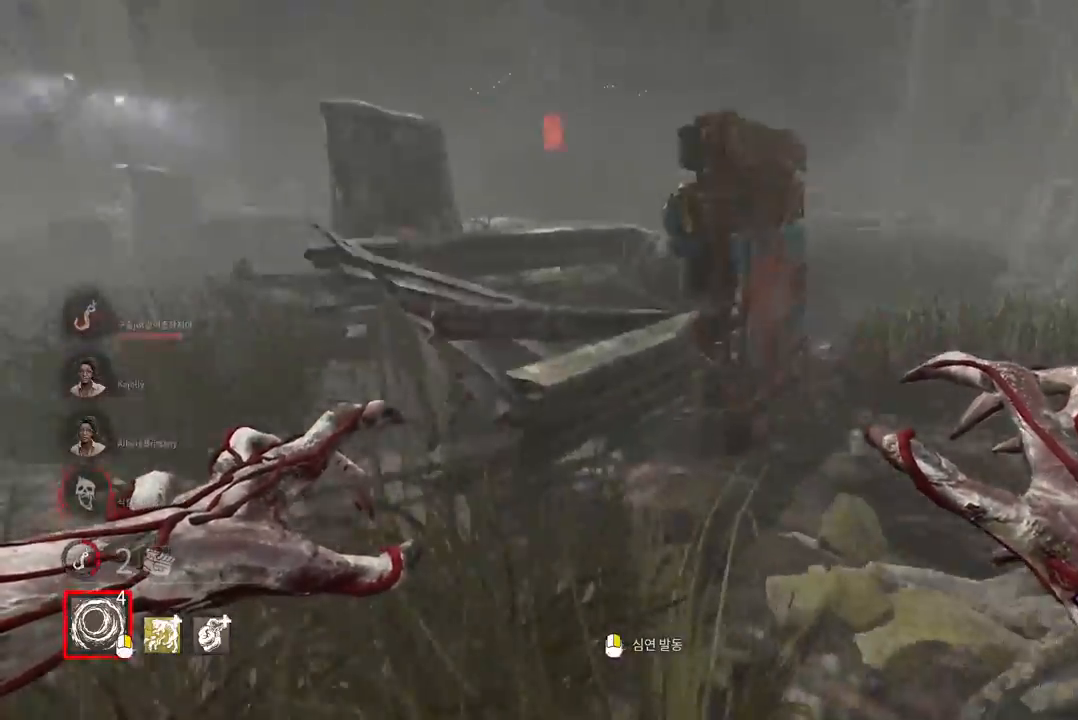
{"keys": ["w"], "mouse": [], "events": [[17, "d", "up"]]}
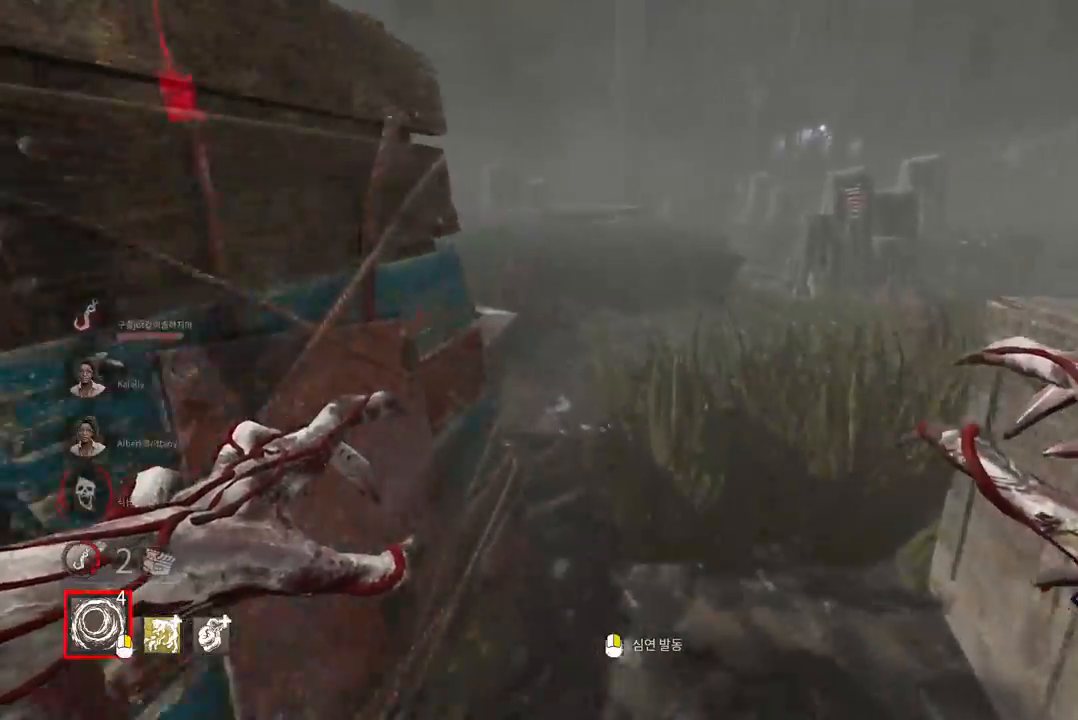
{"keys": ["d", "s"], "mouse": [], "events": [[267, "d", "down"], [367, "w", "up"], [500, "s", "down"]]}
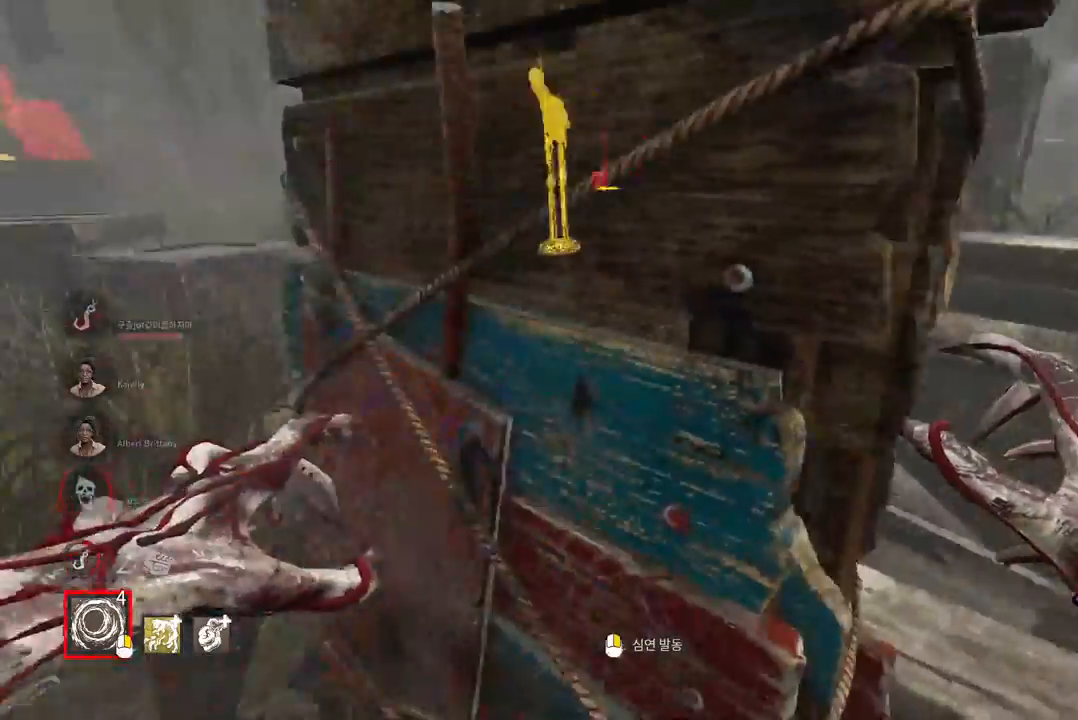
{"keys": ["d", "w"], "mouse": [], "events": [[333, "s", "up"], [433, "w", "down"]]}
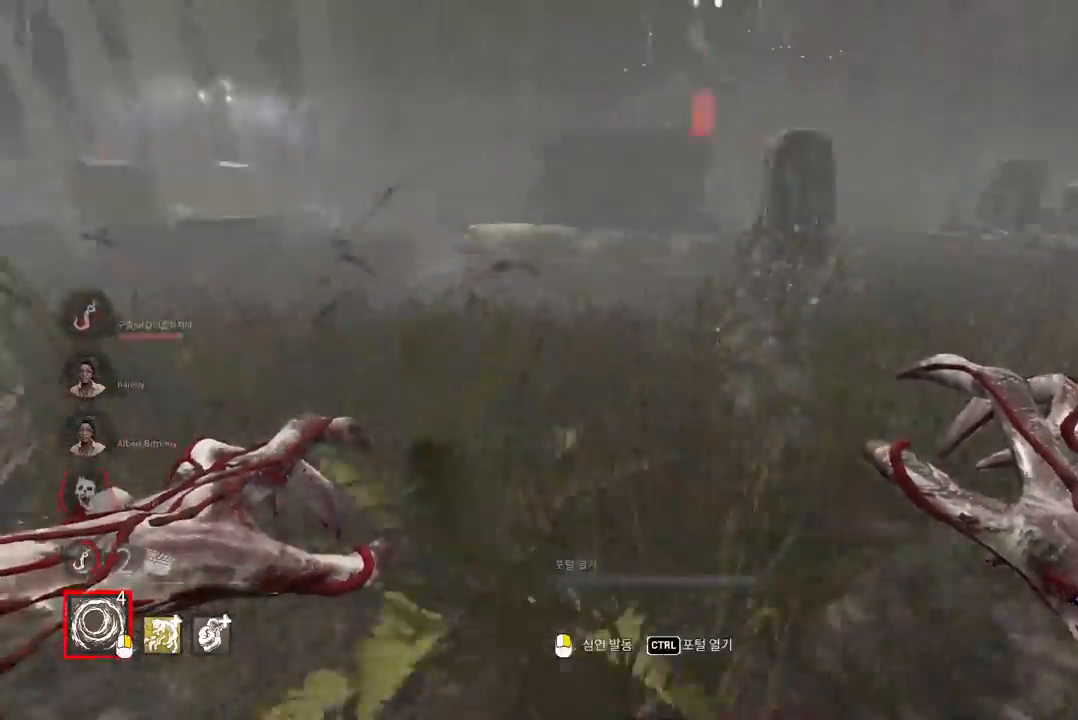
{"keys": ["w"], "mouse": [], "events": [[67, "d", "up"]]}
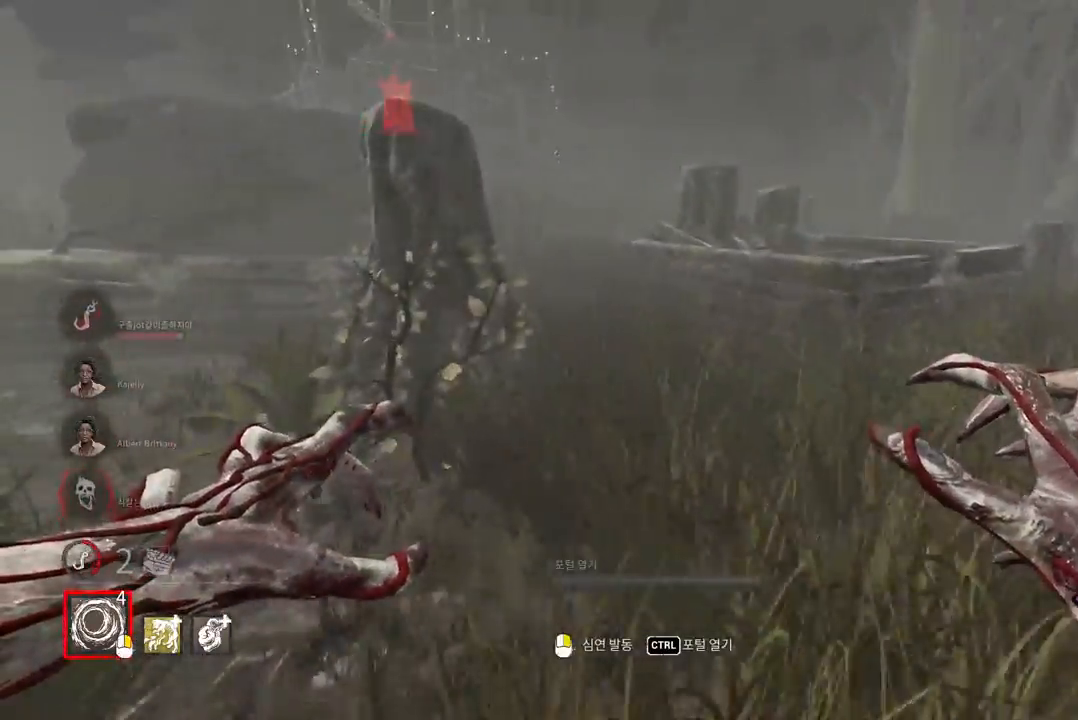
{"keys": ["w"], "mouse": [], "events": []}
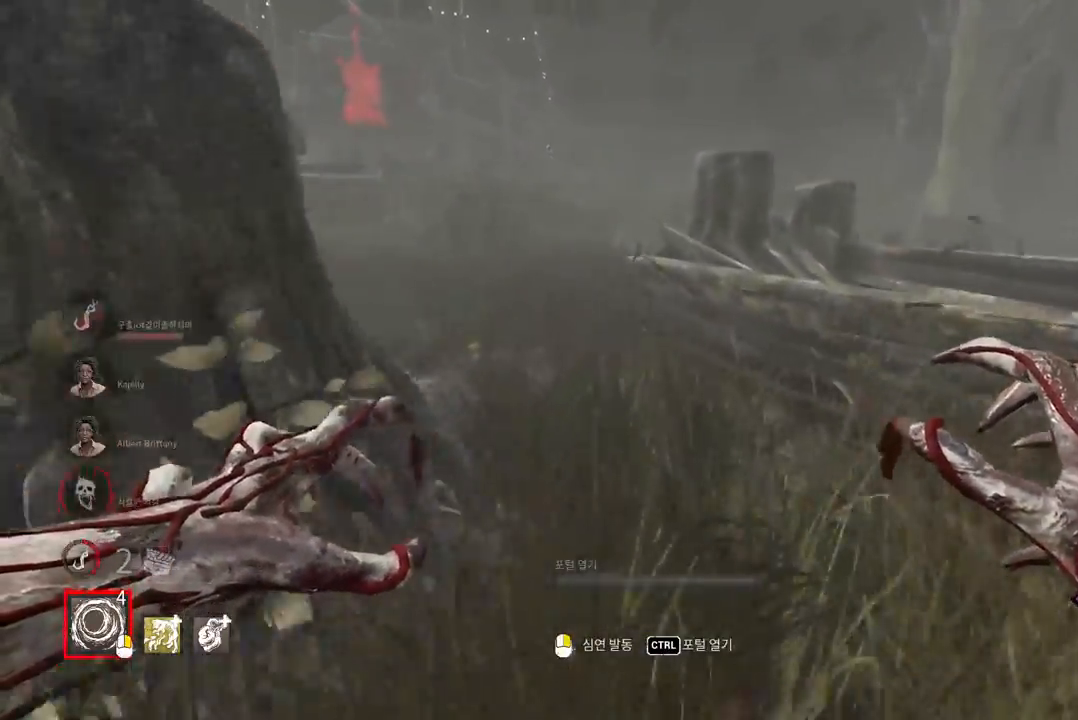
{"keys": ["w"], "mouse": [], "events": []}
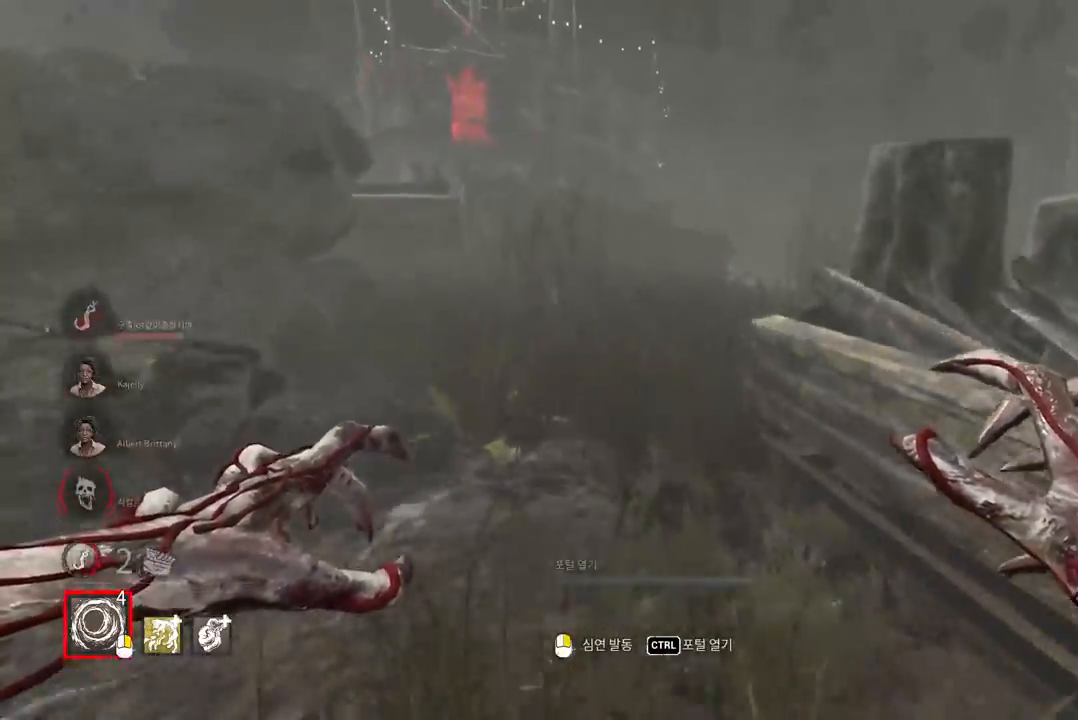
{"keys": ["w"], "mouse": [], "events": []}
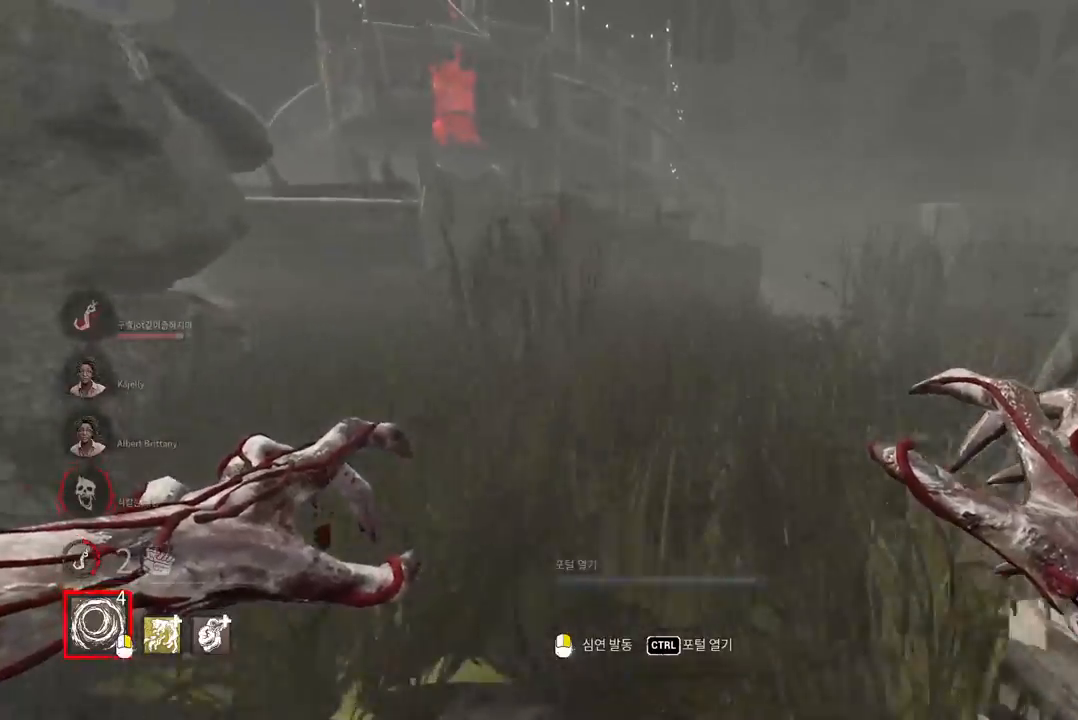
{"keys": ["w"], "mouse": [], "events": []}
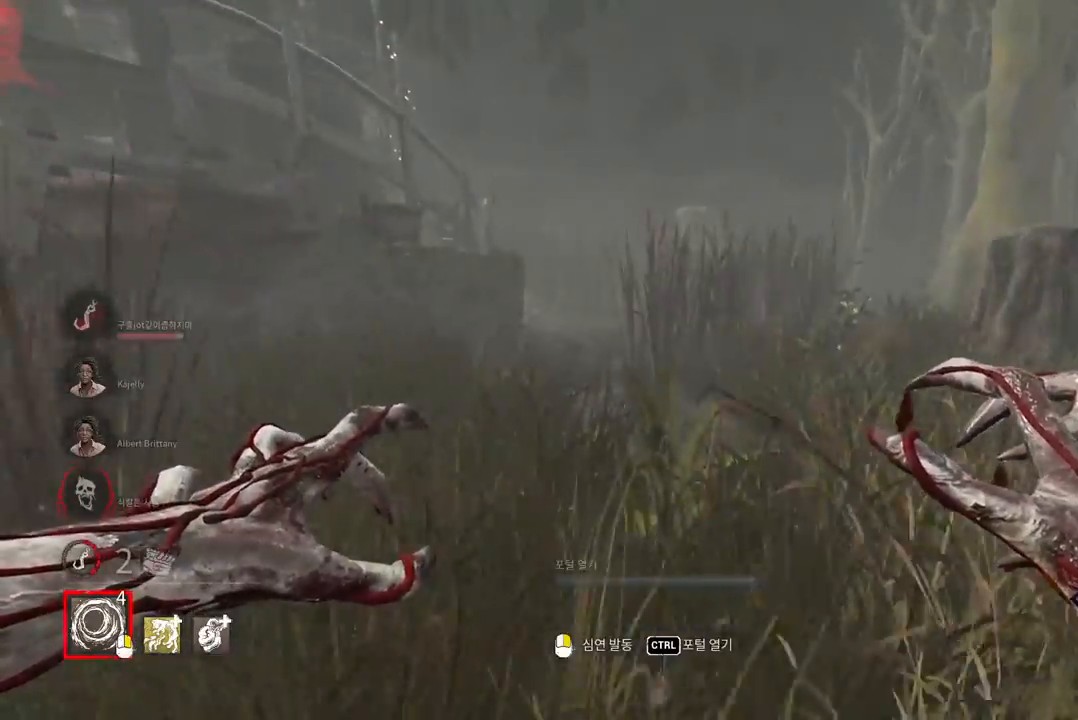
{"keys": ["w"], "mouse": [], "events": []}
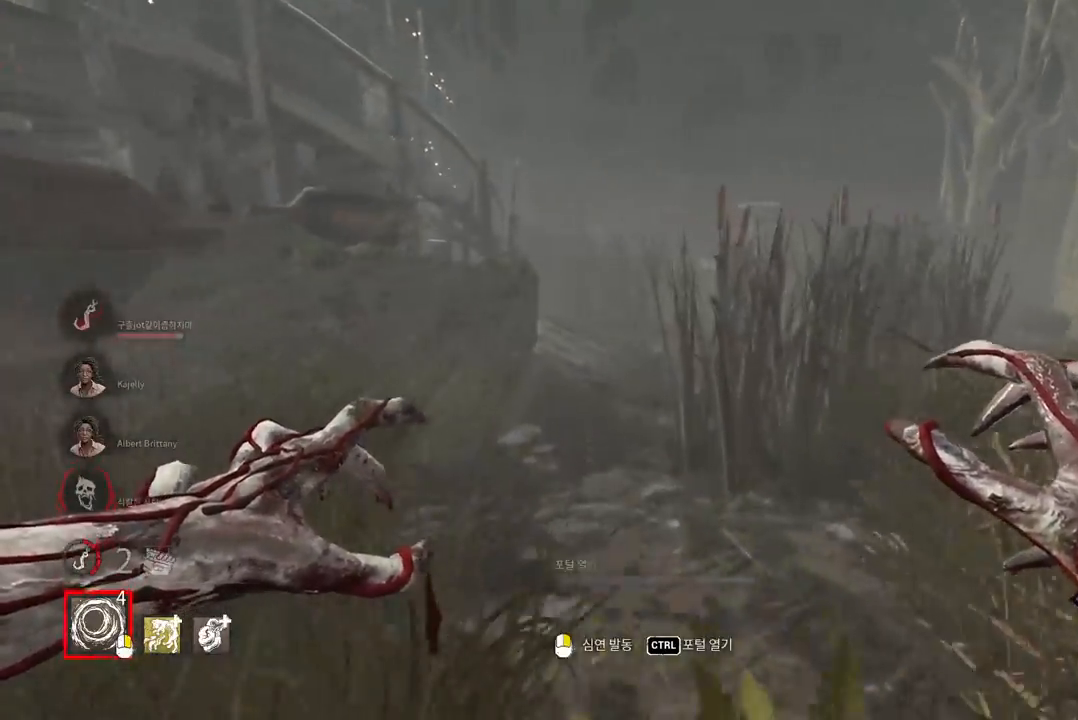
{"keys": ["w"], "mouse": [], "events": []}
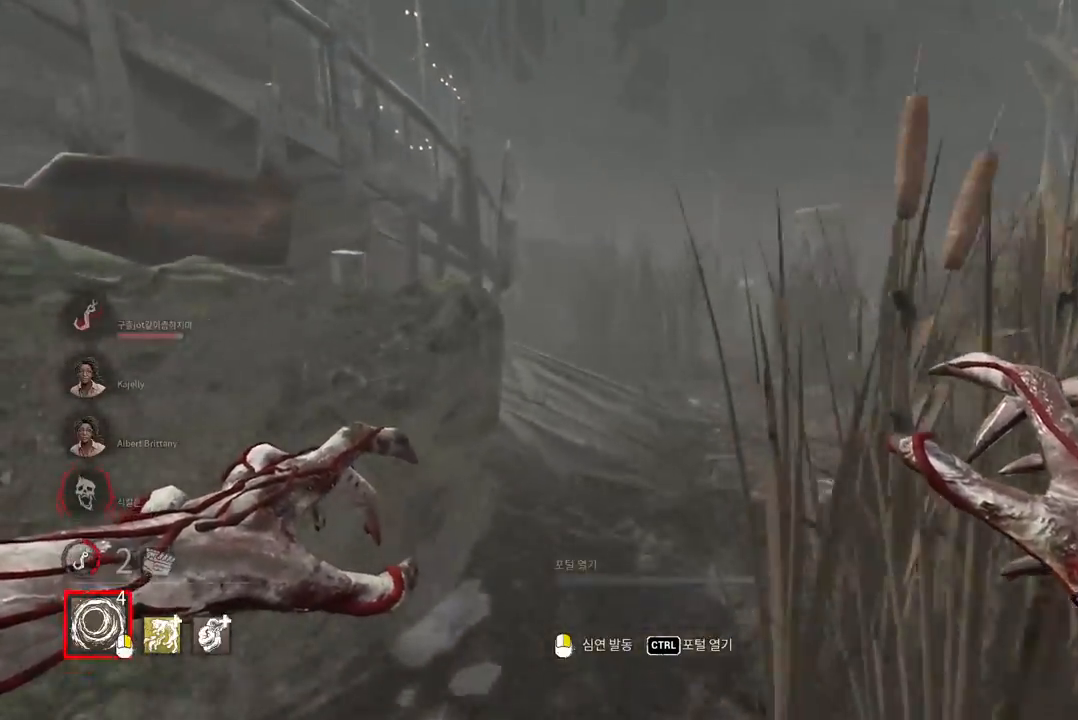
{"keys": ["w"], "mouse": [], "events": []}
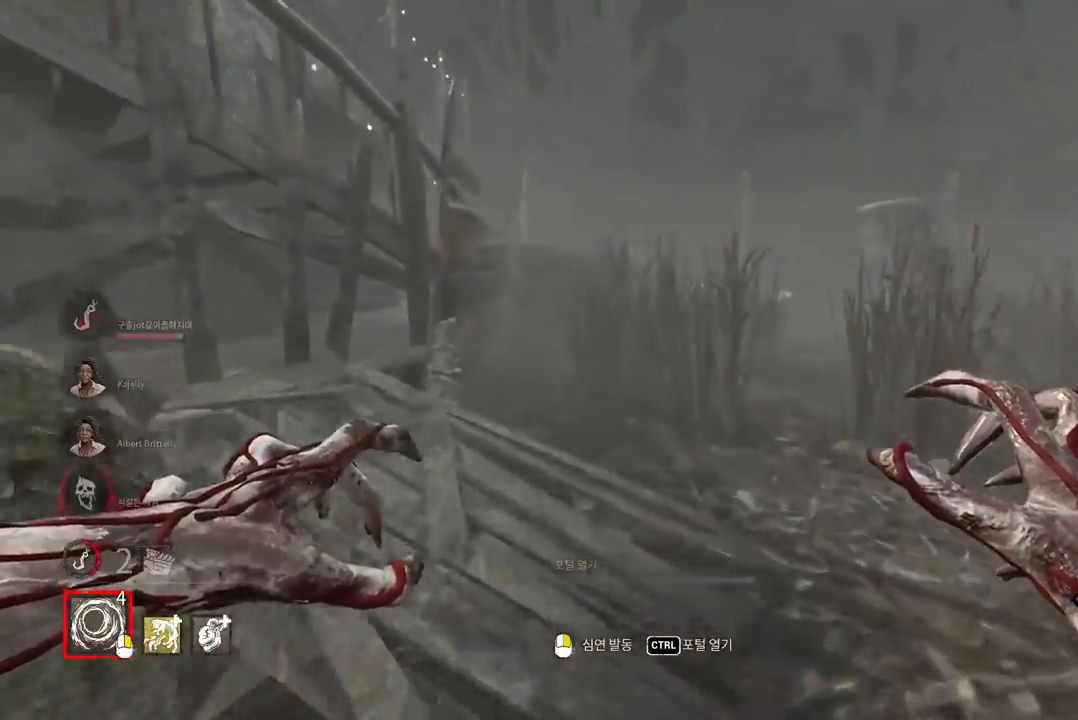
{"keys": ["w"], "mouse": [], "events": []}
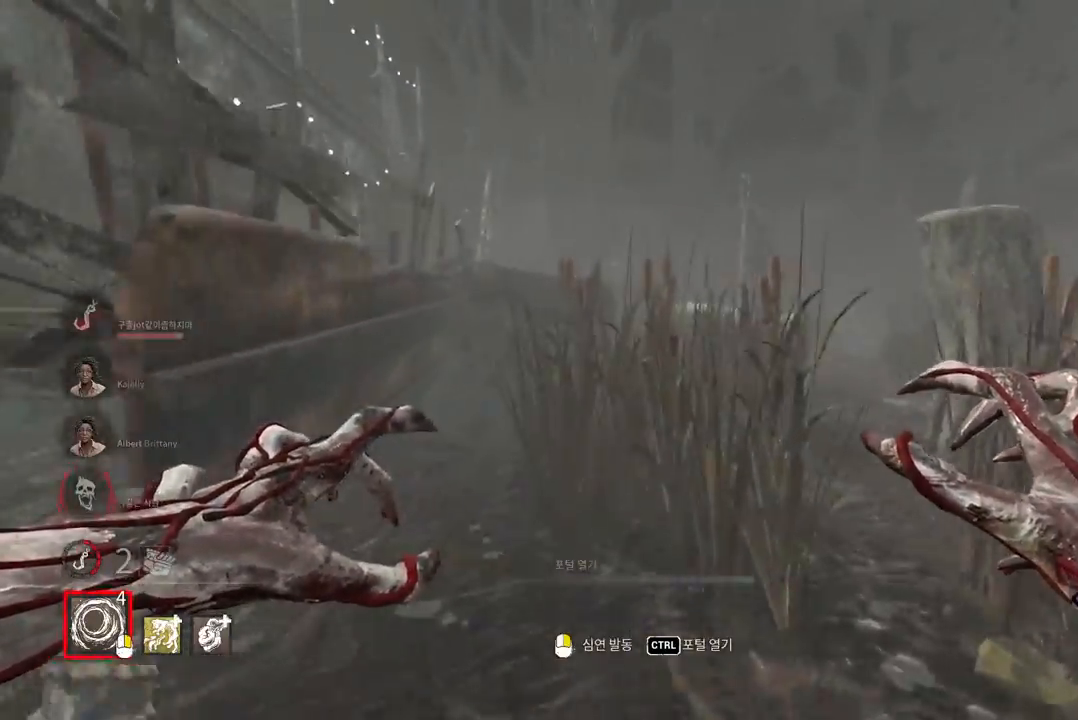
{"keys": ["w"], "mouse": [], "events": []}
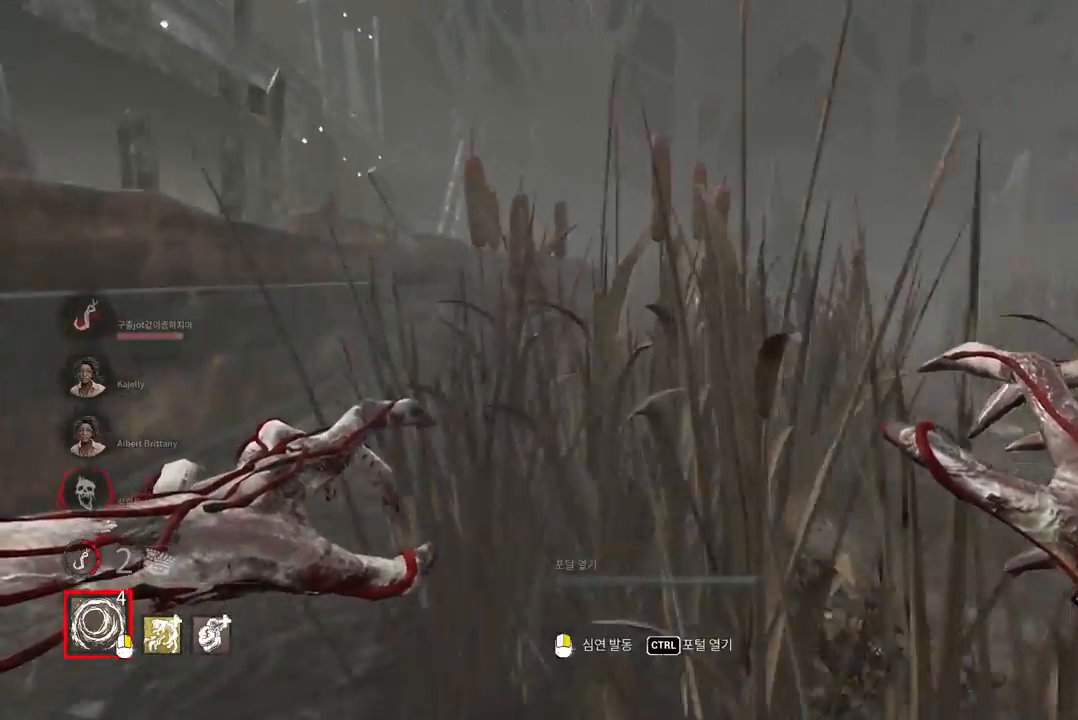
{"keys": ["w"], "mouse": [], "events": []}
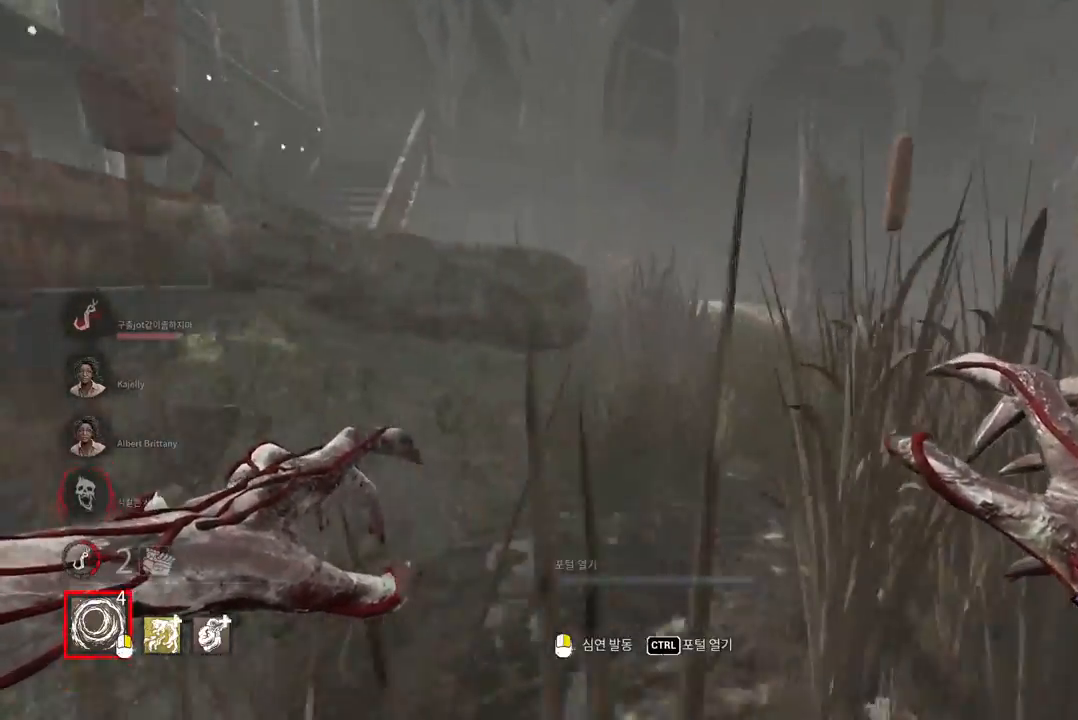
{"keys": ["d", "w"], "mouse": [], "events": [[467, "d", "down"]]}
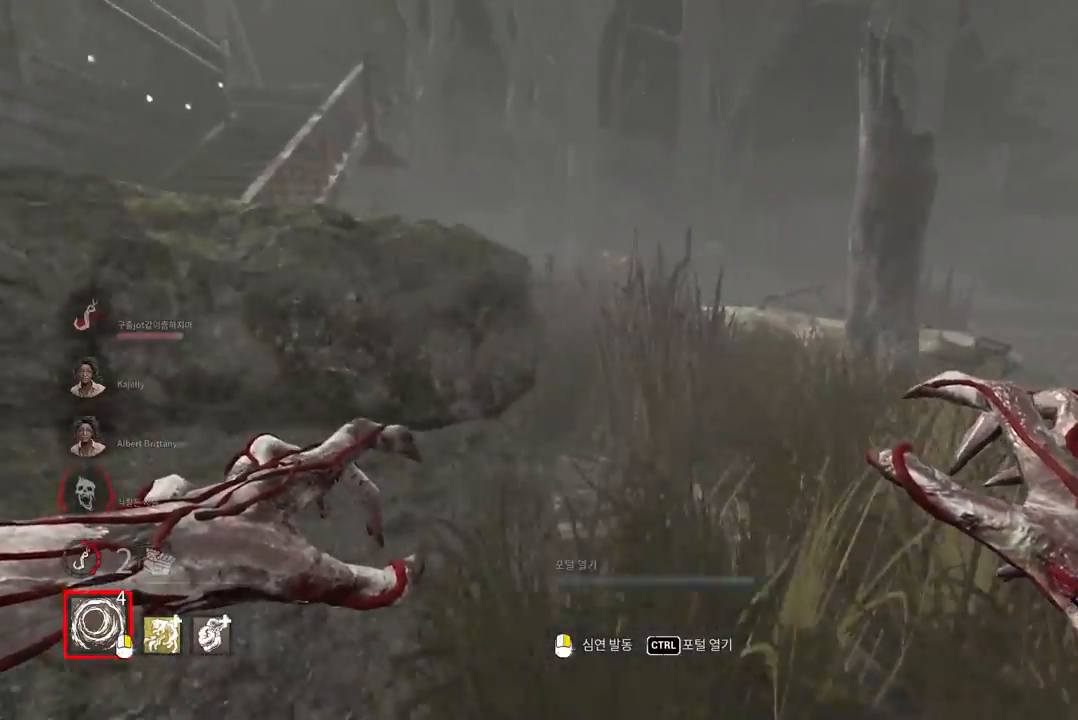
{"keys": ["w"], "mouse": [], "events": [[117, "d", "up"]]}